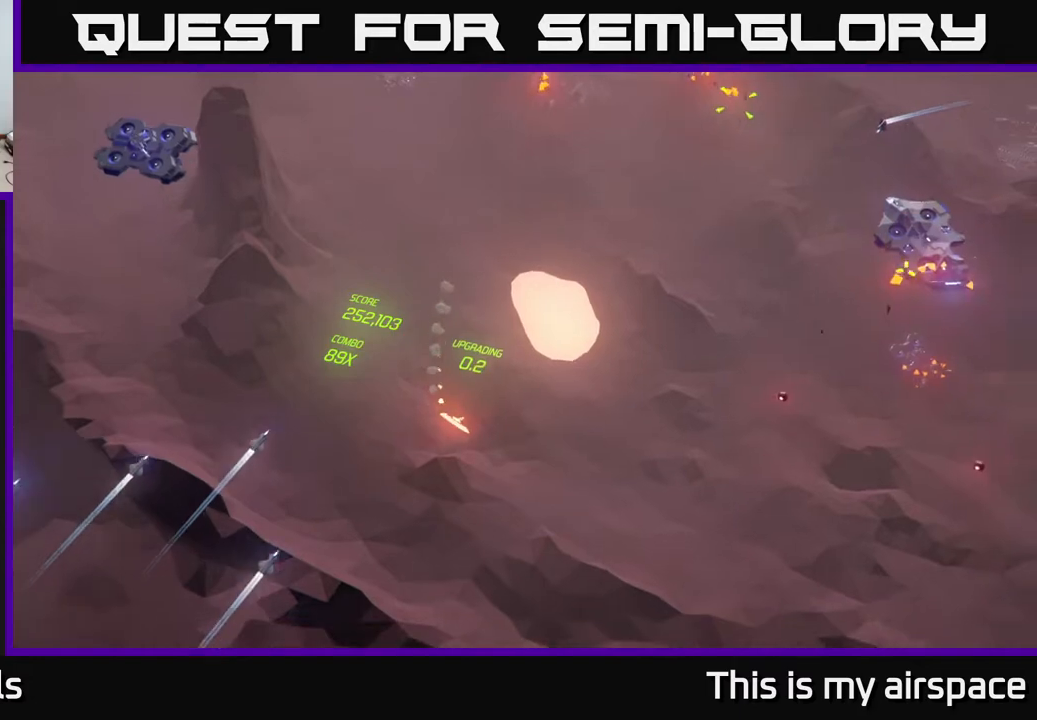
Gameplay with a controller (Xbox layout); each line is a JSON object with the inputs held at the frame after it. "events" lists button and stick changes between this image and that frame as [ms after this image, input, new state], when the widget could be followed in between. Not read: right_stick.
{"buttons": [], "left_stick": "up", "events": [[317, "left_stick", "up-right"], [450, "left_stick", "up"]]}
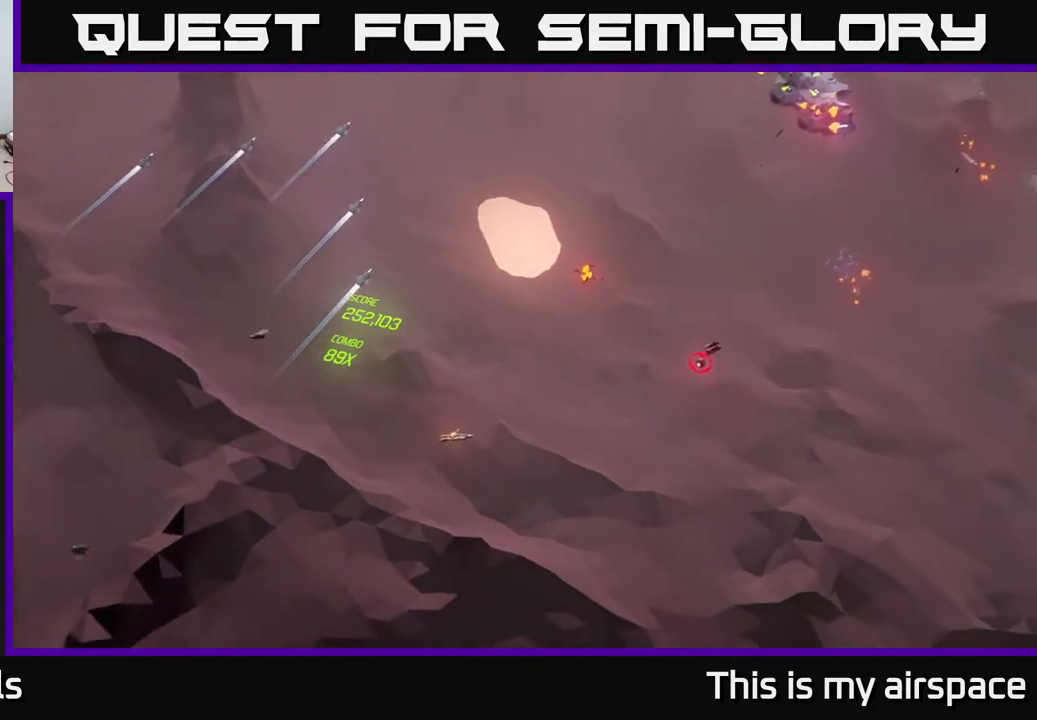
{"buttons": [], "left_stick": "up", "events": []}
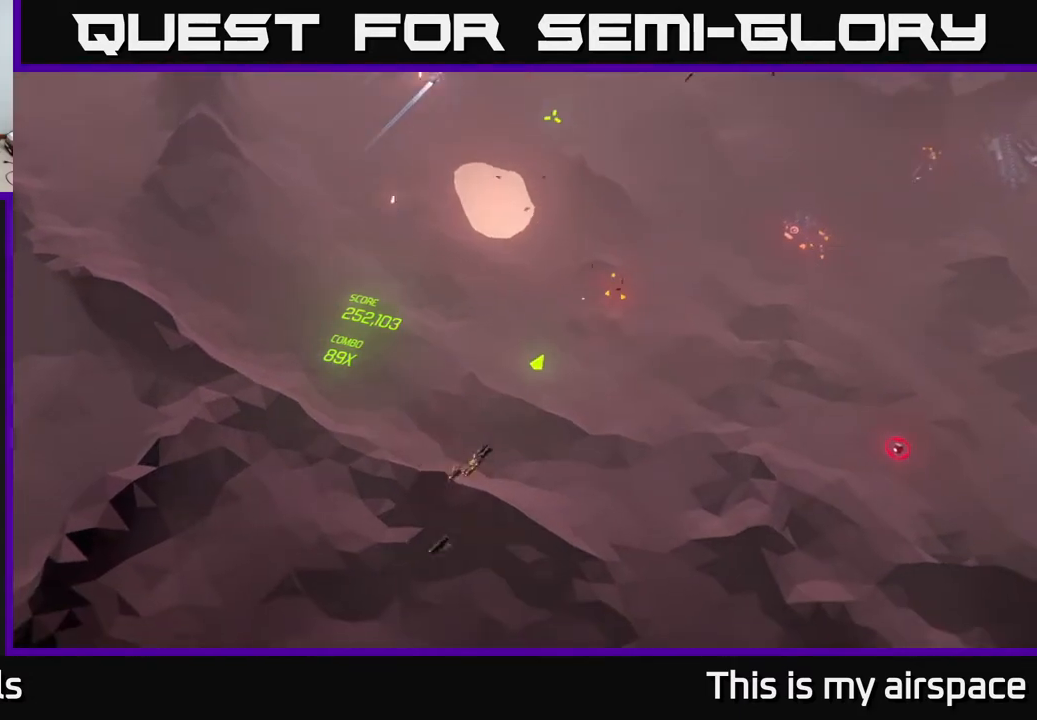
{"buttons": [], "left_stick": "up", "events": []}
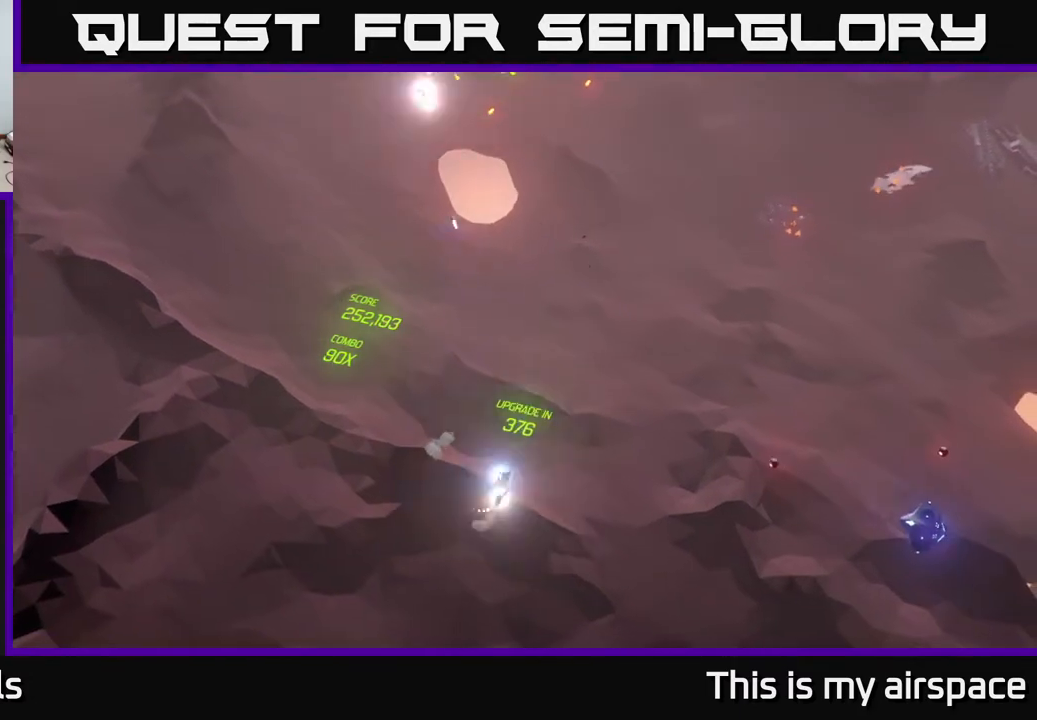
{"buttons": [], "left_stick": "up", "events": []}
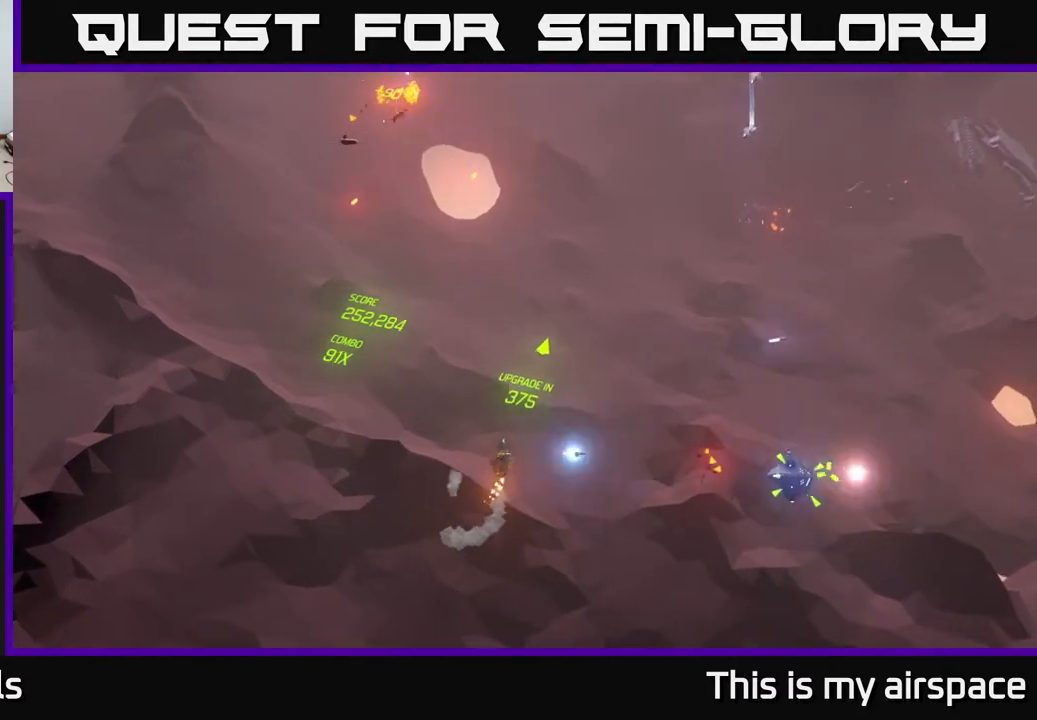
{"buttons": [], "left_stick": "up-right", "events": [[50, "left_stick", "up-right"], [250, "left_stick", "up"], [367, "left_stick", "up-right"]]}
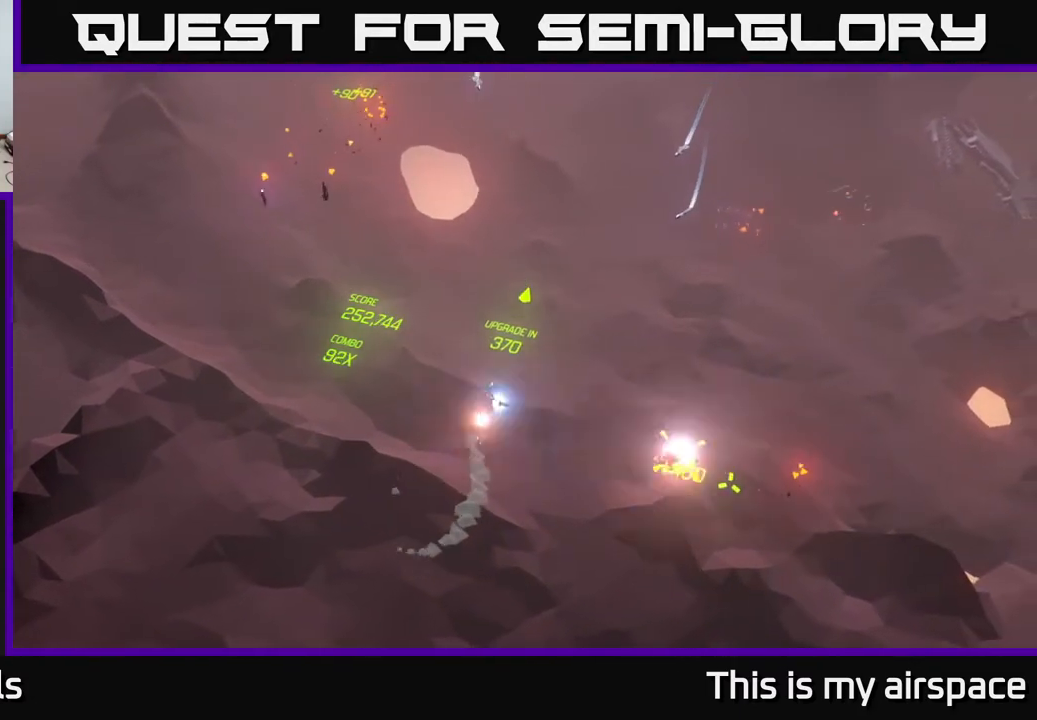
{"buttons": [], "left_stick": "center", "events": [[433, "left_stick", "center"]]}
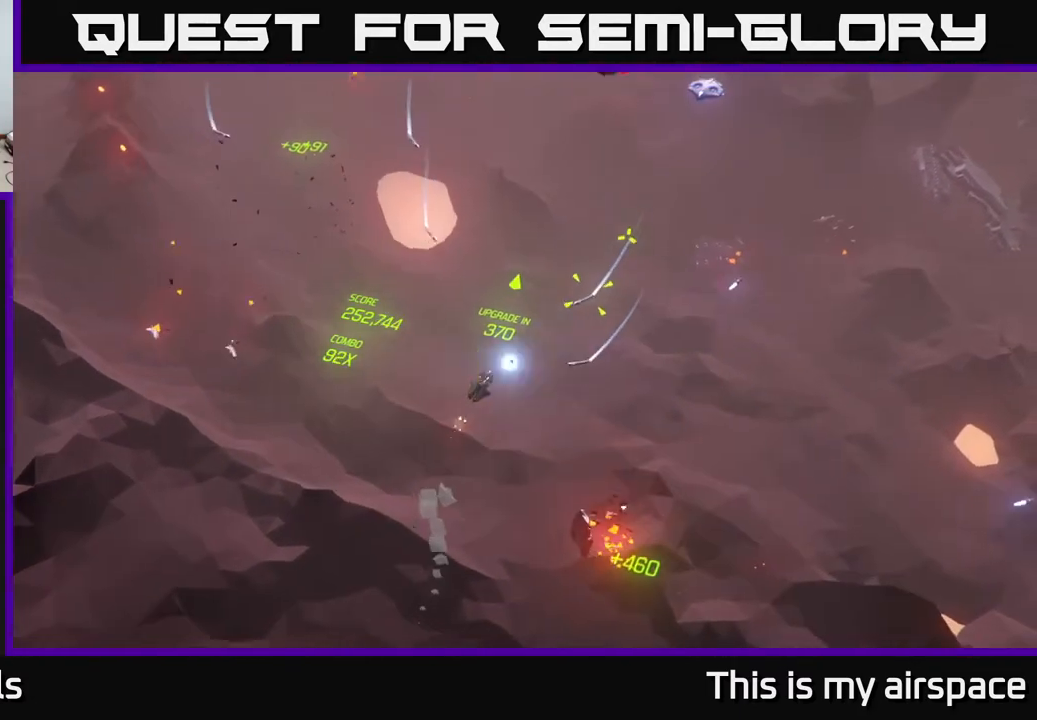
{"buttons": [], "left_stick": "center", "events": [[100, "left_stick", "right"], [250, "left_stick", "up"], [400, "left_stick", "center"]]}
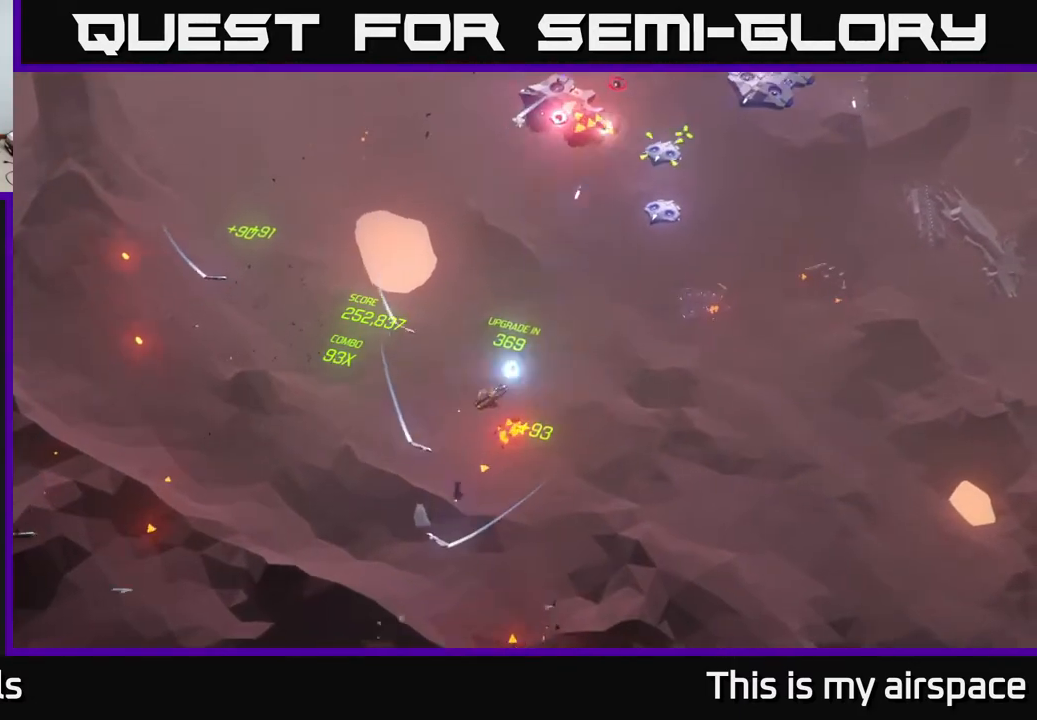
{"buttons": [], "left_stick": "left", "events": [[67, "left_stick", "right"], [267, "left_stick", "up-left"], [417, "left_stick", "left"]]}
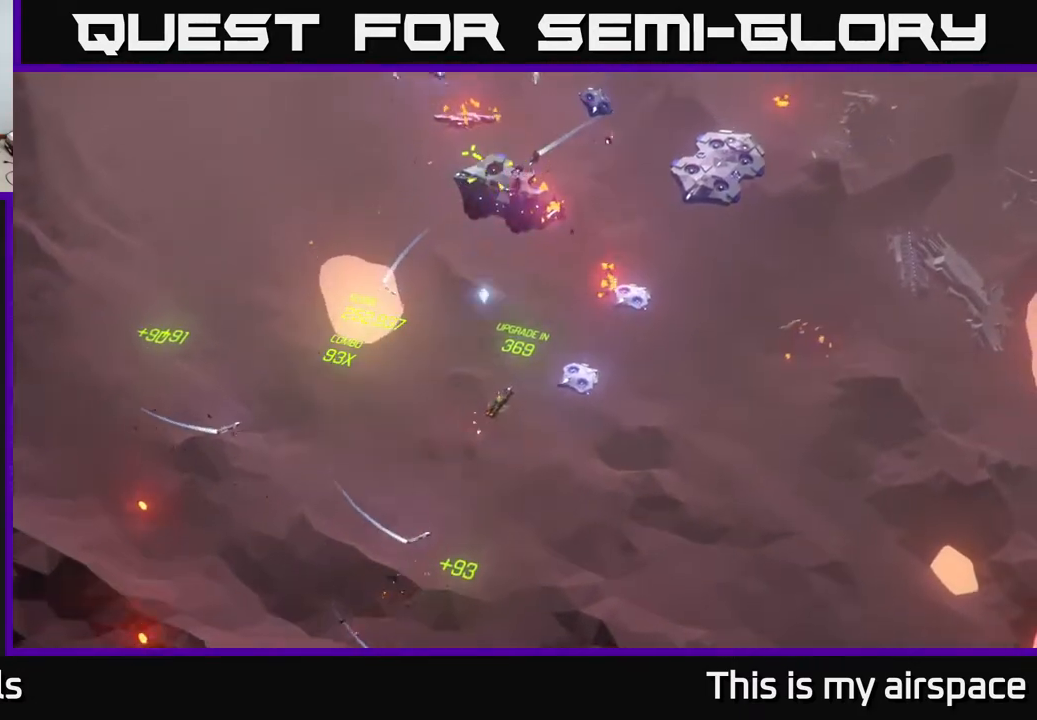
{"buttons": [], "left_stick": "left", "events": []}
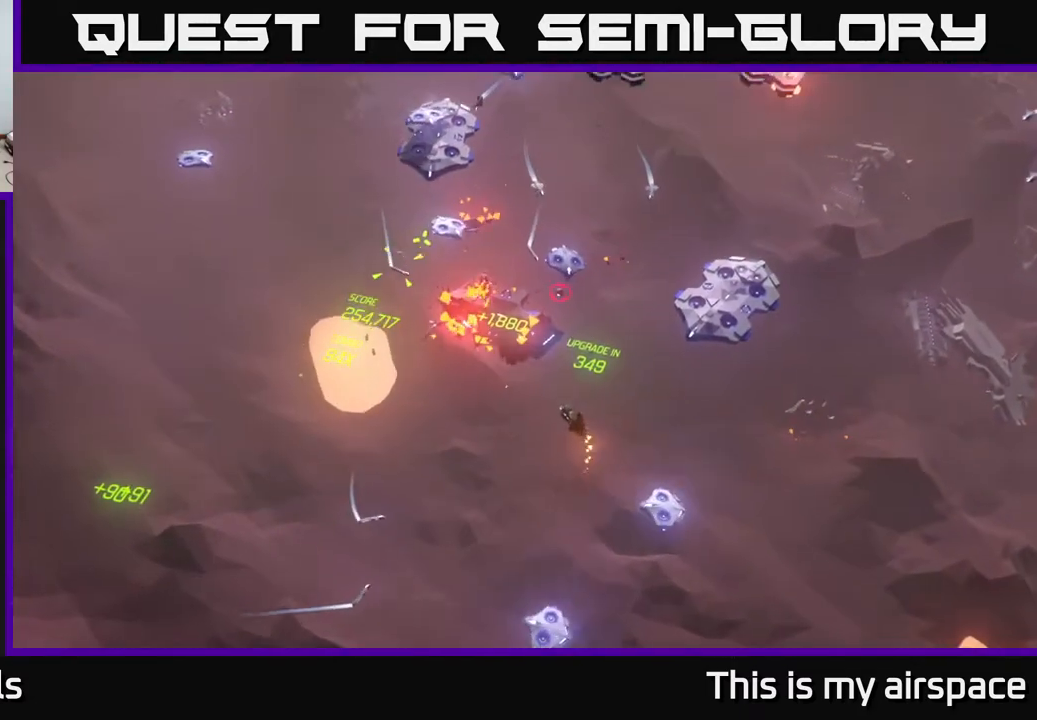
{"buttons": [], "left_stick": "up-left", "events": [[450, "left_stick", "up-left"]]}
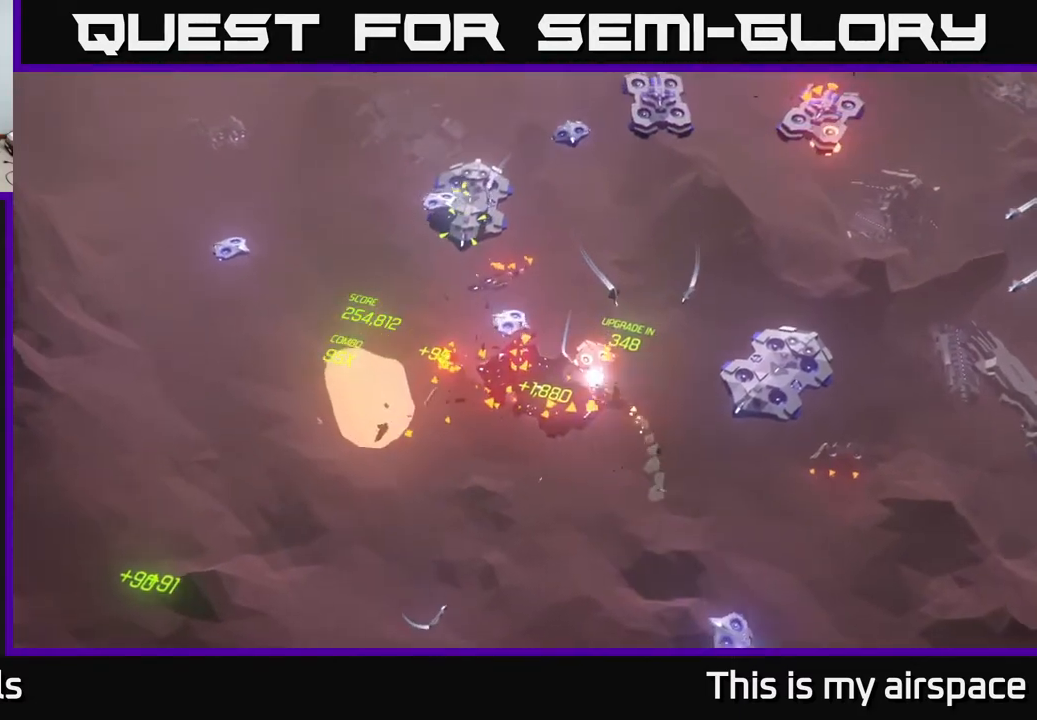
{"buttons": [], "left_stick": "up", "events": [[33, "left_stick", "up"]]}
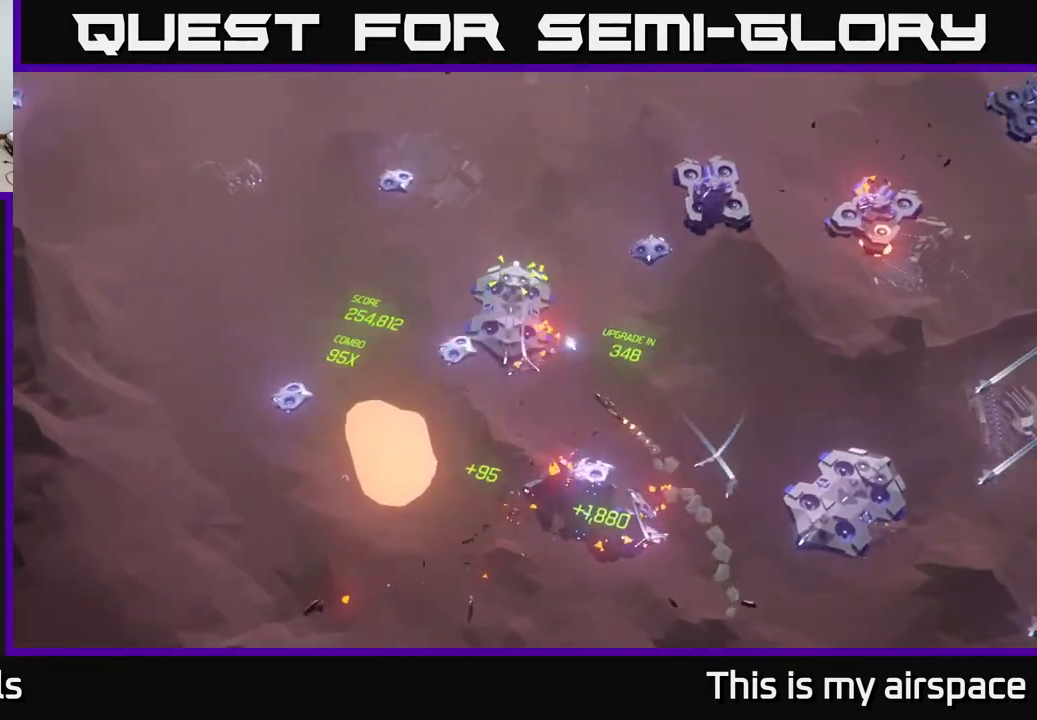
{"buttons": [], "left_stick": "up-left", "events": [[150, "left_stick", "up-right"], [267, "left_stick", "up"], [450, "left_stick", "up-left"]]}
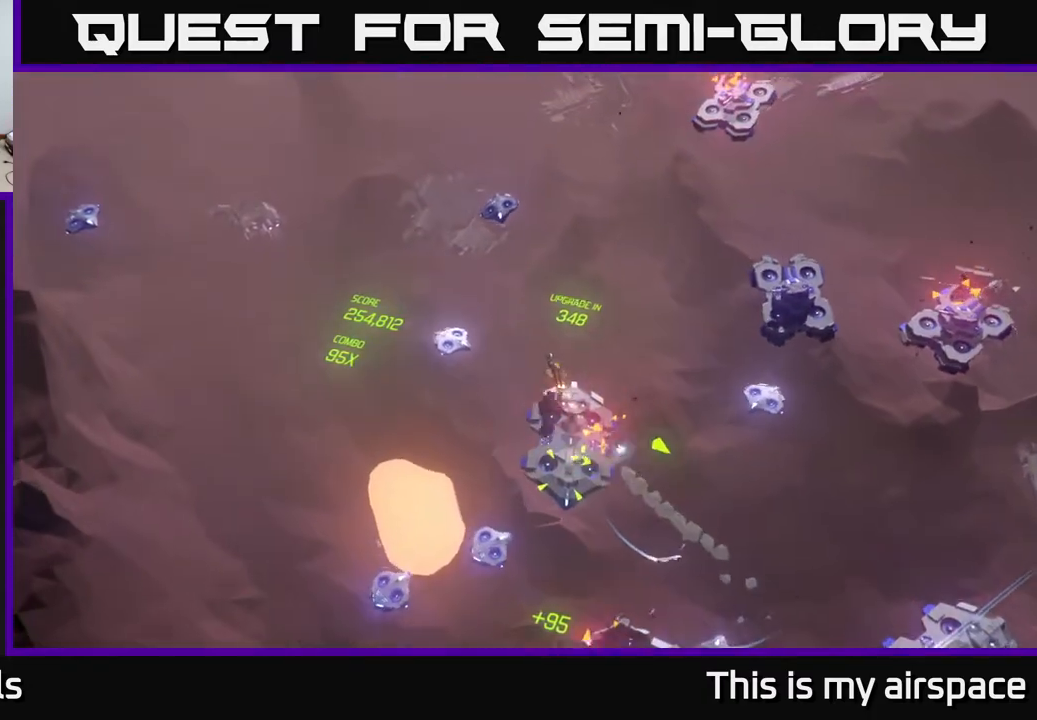
{"buttons": [], "left_stick": "down-left", "events": [[17, "left_stick", "left"], [67, "left_stick", "down-left"]]}
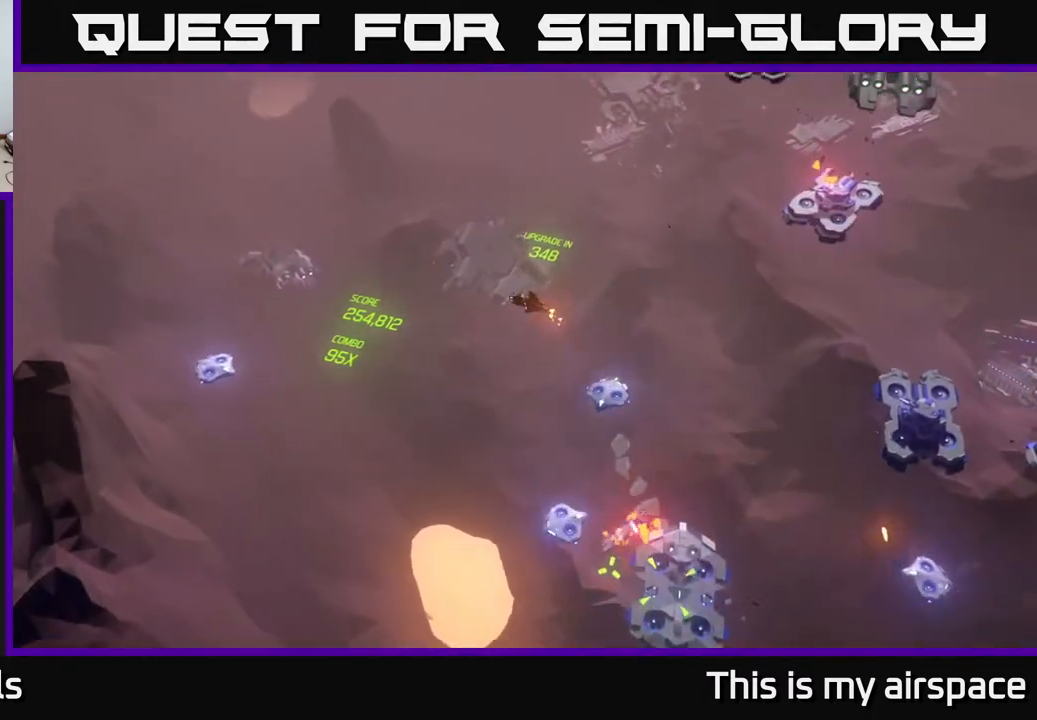
{"buttons": [], "left_stick": "down-right", "events": [[100, "left_stick", "down"], [417, "left_stick", "down-right"]]}
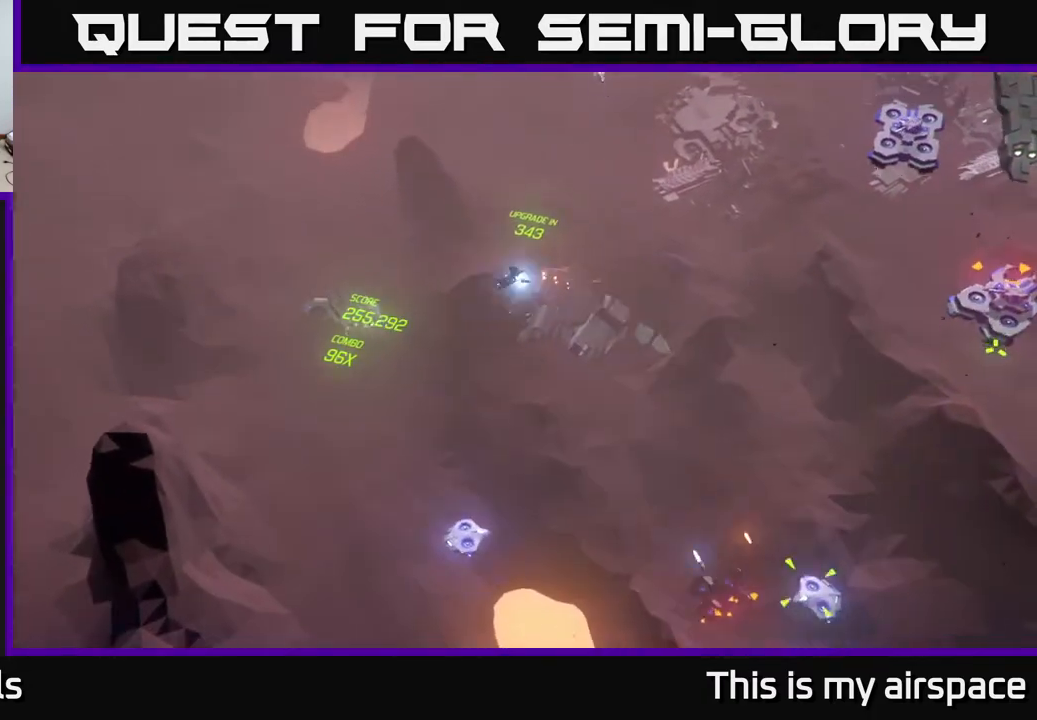
{"buttons": [], "left_stick": "down", "events": [[167, "left_stick", "down"]]}
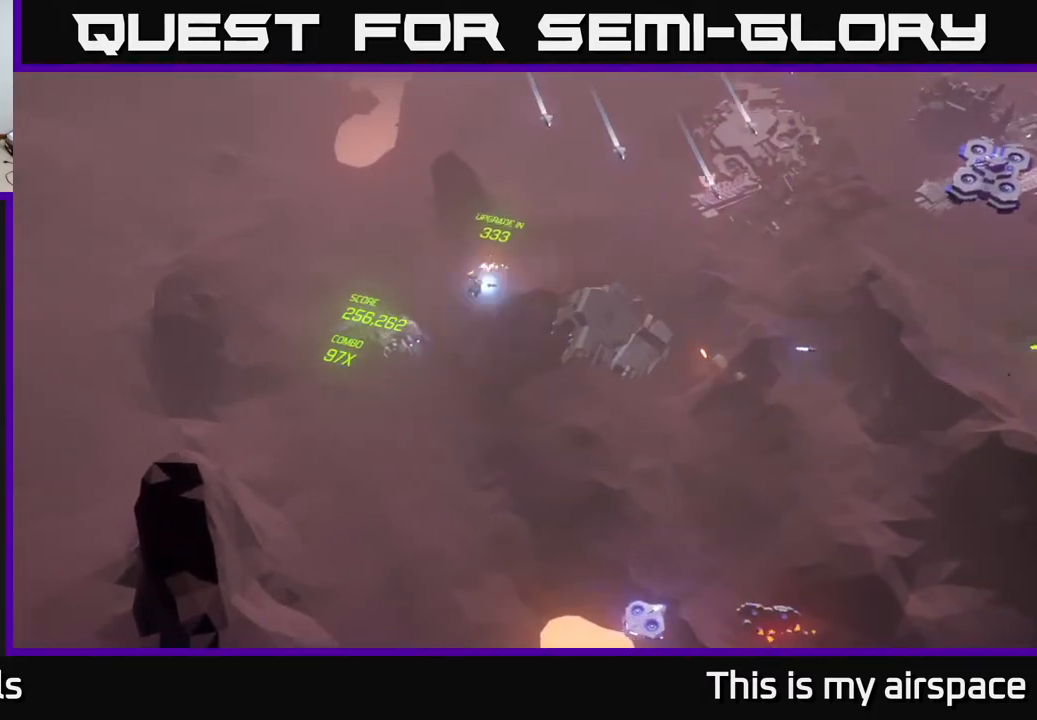
{"buttons": [], "left_stick": "down", "events": [[200, "left_stick", "down-right"], [333, "left_stick", "down"]]}
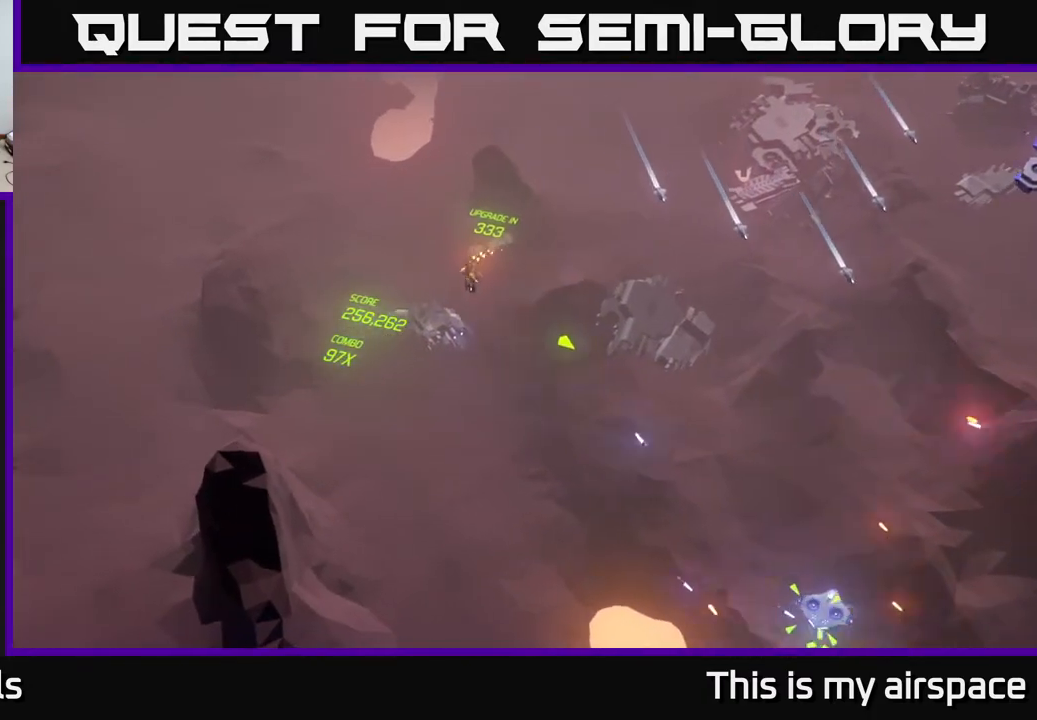
{"buttons": [], "left_stick": "down-left", "events": [[300, "left_stick", "down-left"]]}
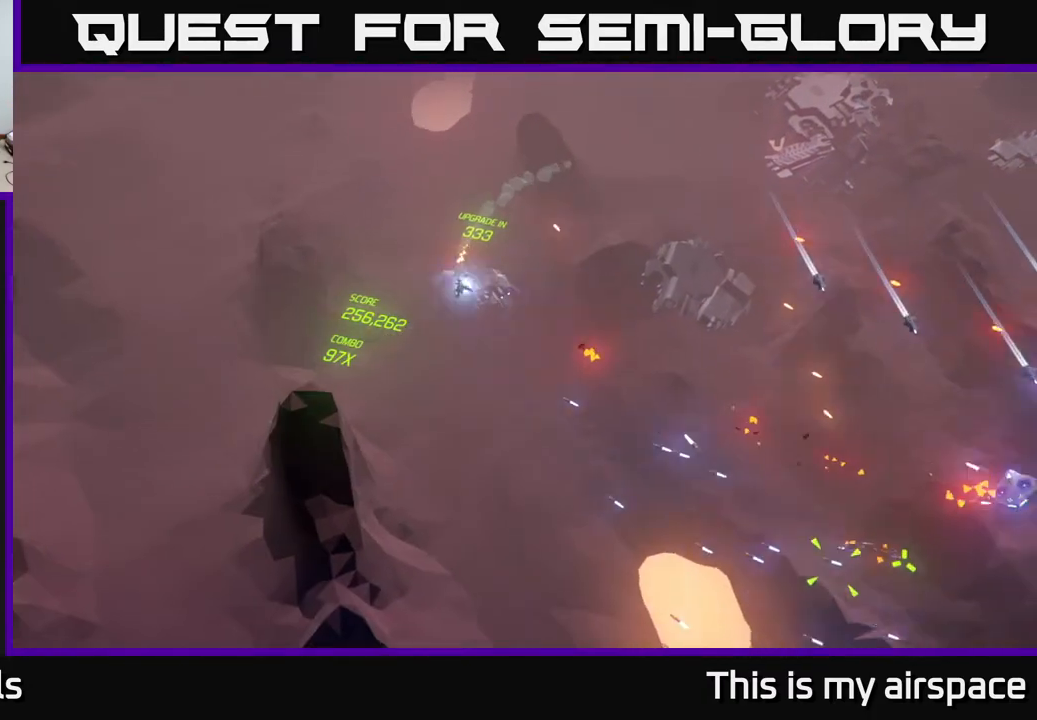
{"buttons": [], "left_stick": "down-left", "events": []}
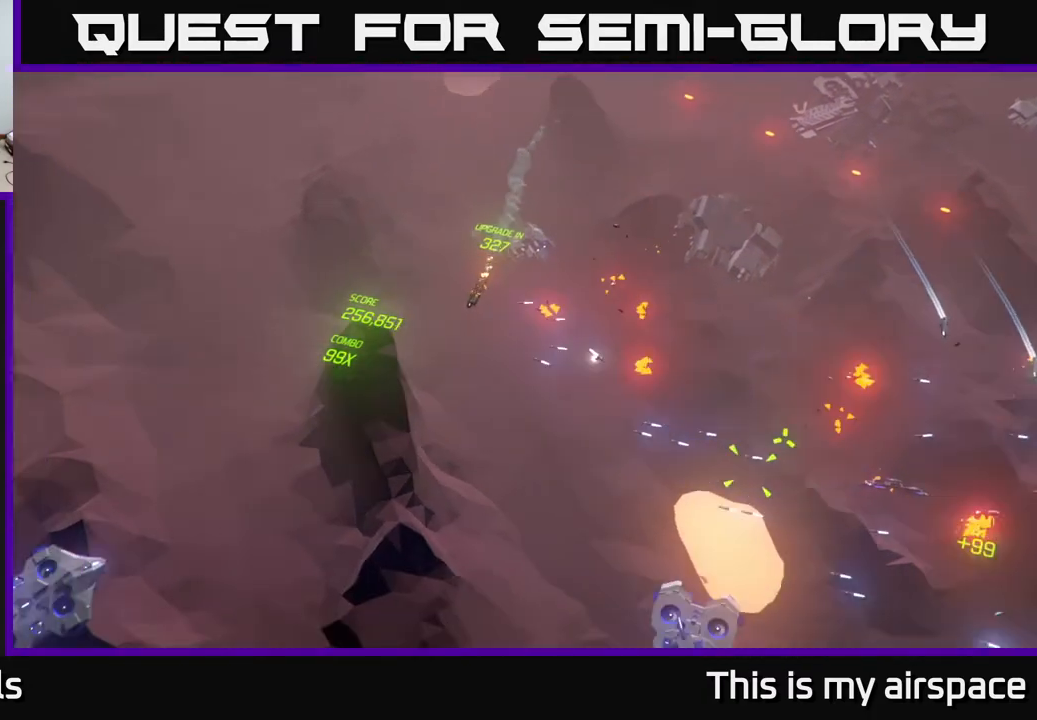
{"buttons": [], "left_stick": "down-right", "events": [[233, "left_stick", "down"], [400, "left_stick", "down-right"]]}
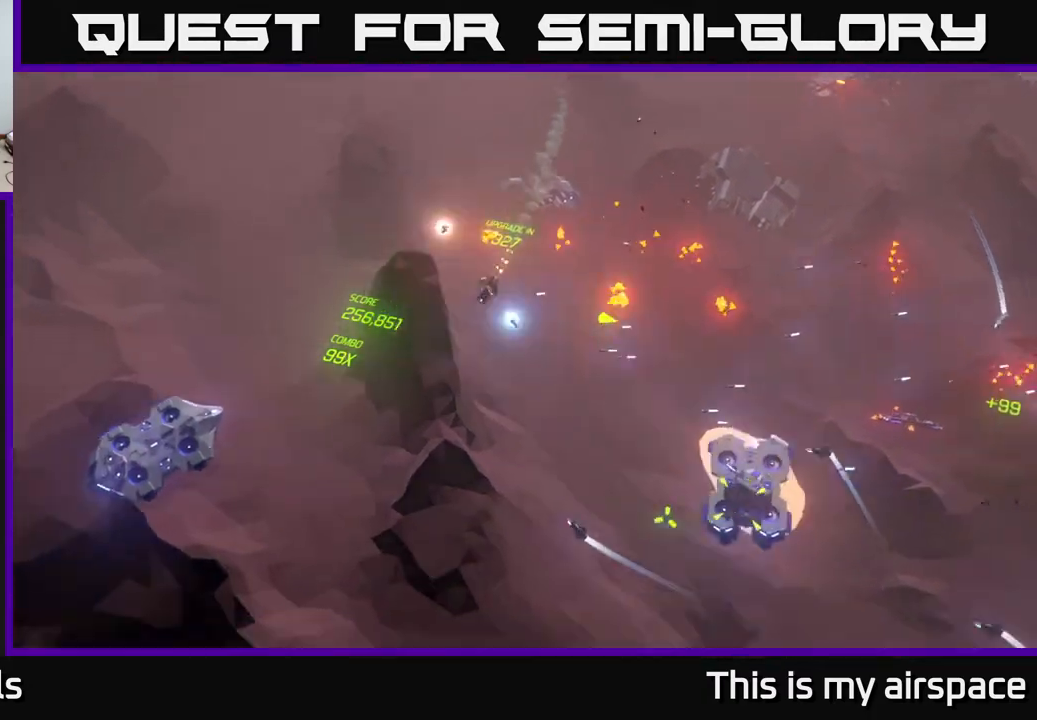
{"buttons": [], "left_stick": "down-right", "events": [[200, "left_stick", "down"], [333, "left_stick", "down-right"]]}
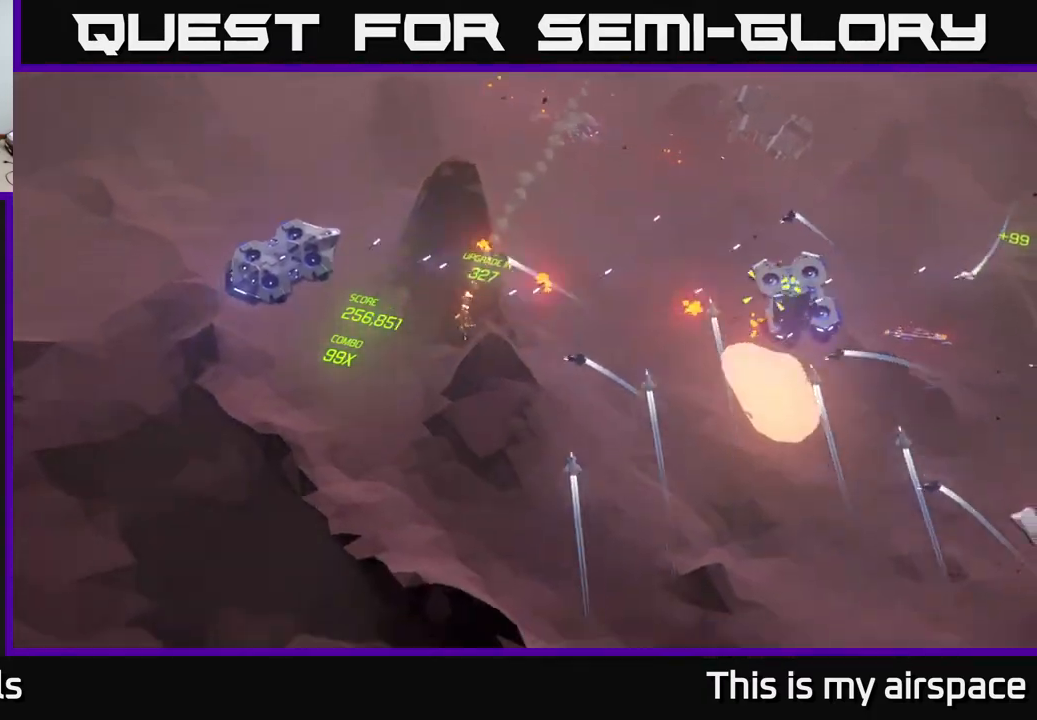
{"buttons": [], "left_stick": "right", "events": [[17, "left_stick", "right"]]}
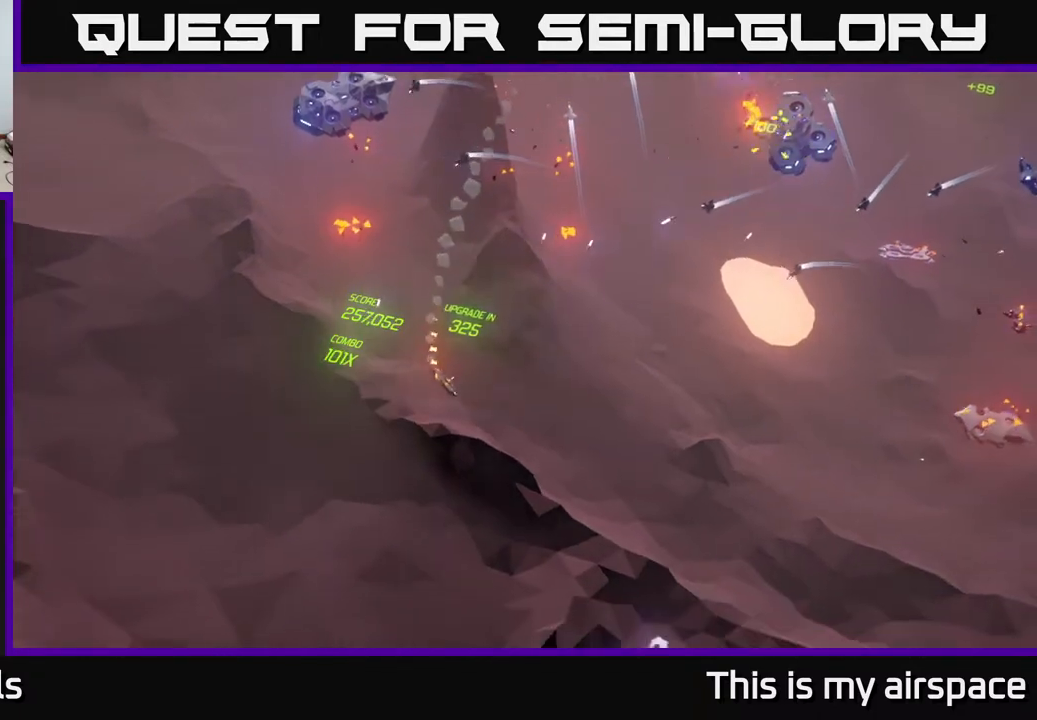
{"buttons": [], "left_stick": "up-right", "events": [[383, "left_stick", "up-right"]]}
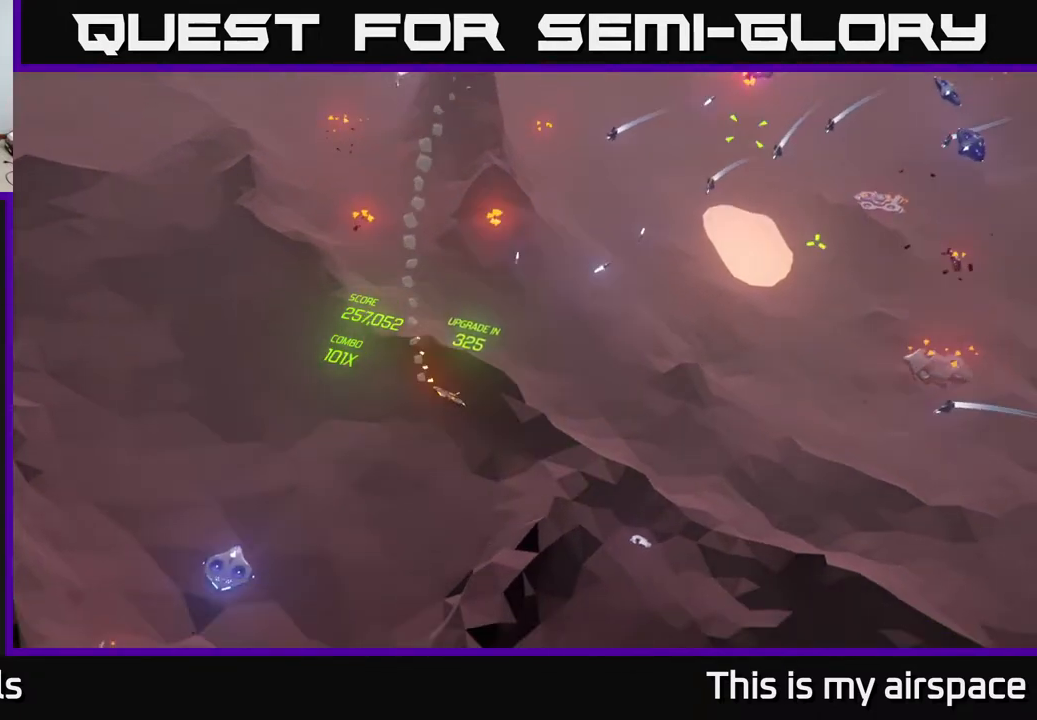
{"buttons": [], "left_stick": "up", "events": [[50, "left_stick", "right"], [267, "left_stick", "up-right"], [433, "left_stick", "up"]]}
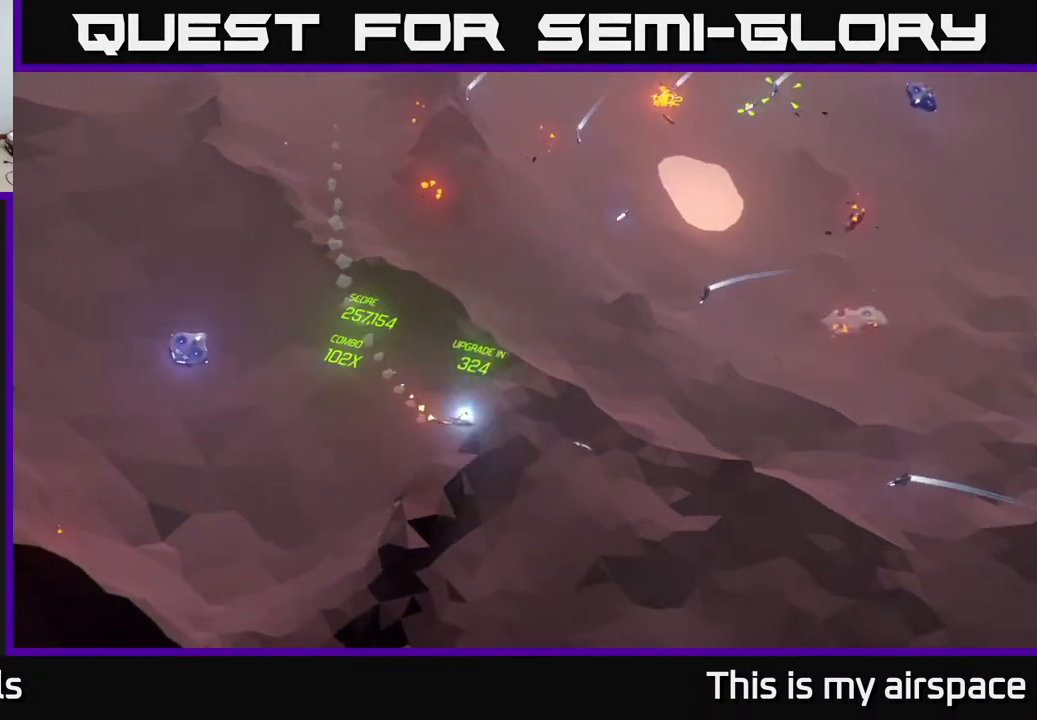
{"buttons": [], "left_stick": "up-right", "events": [[133, "left_stick", "up-right"]]}
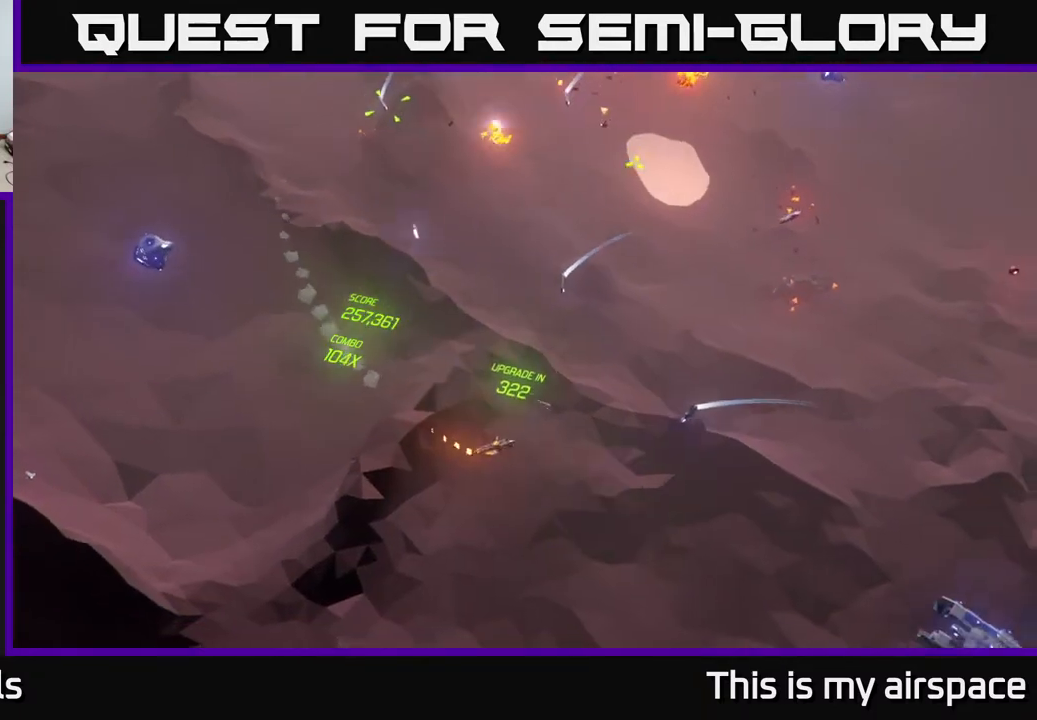
{"buttons": [], "left_stick": "up", "events": [[300, "left_stick", "up"]]}
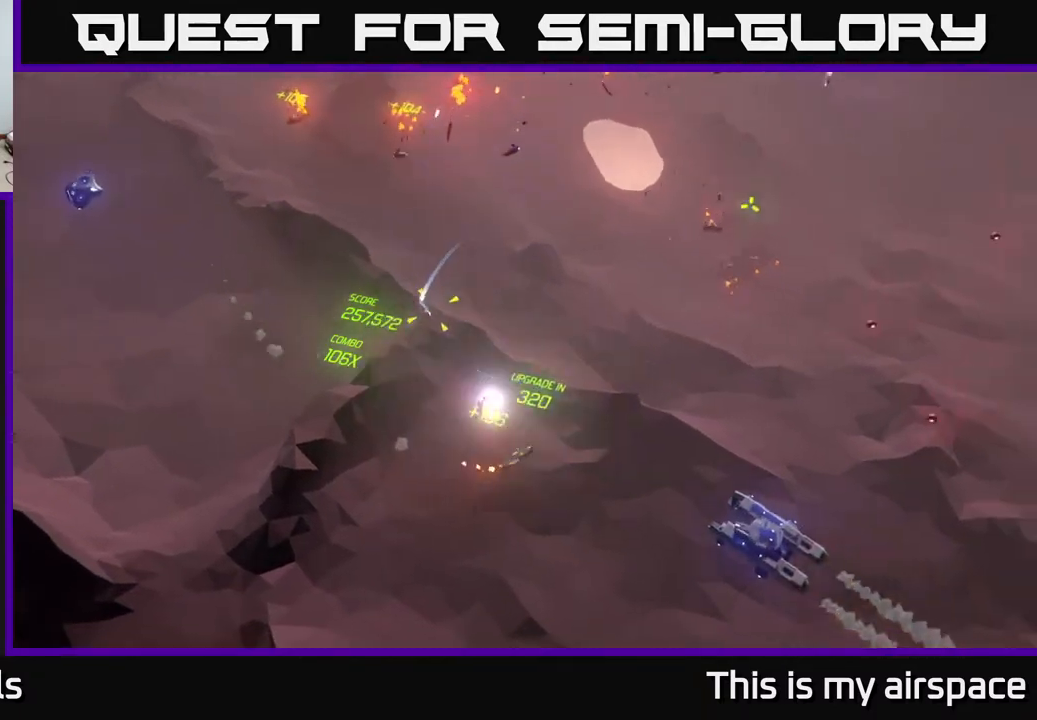
{"buttons": [], "left_stick": "up", "events": []}
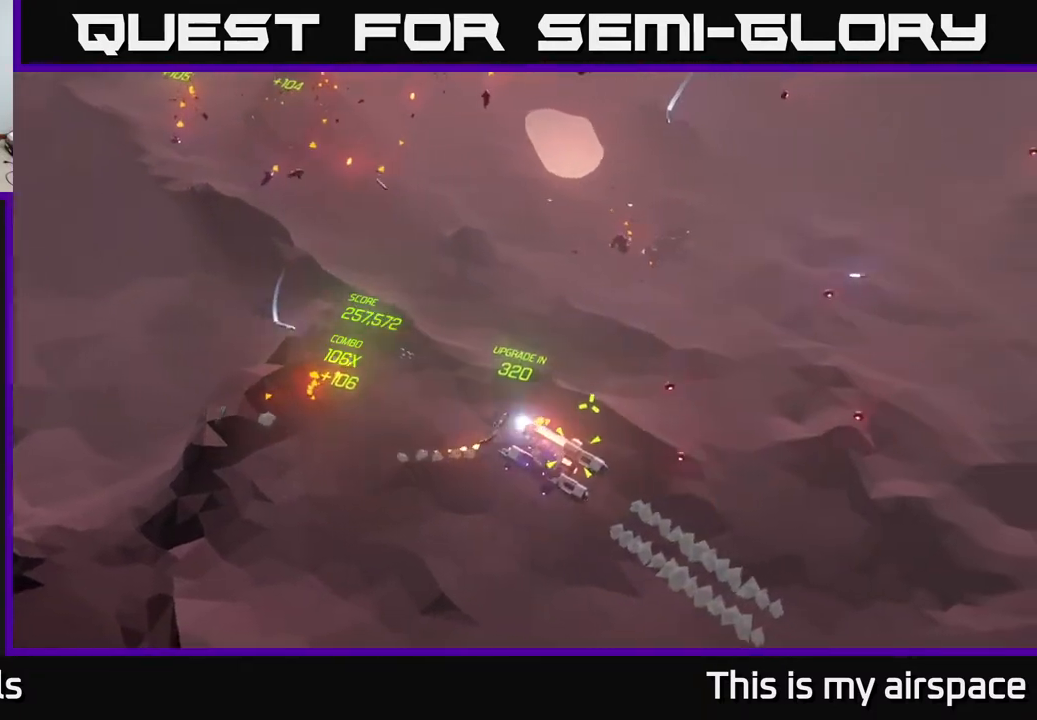
{"buttons": [], "left_stick": "up", "events": []}
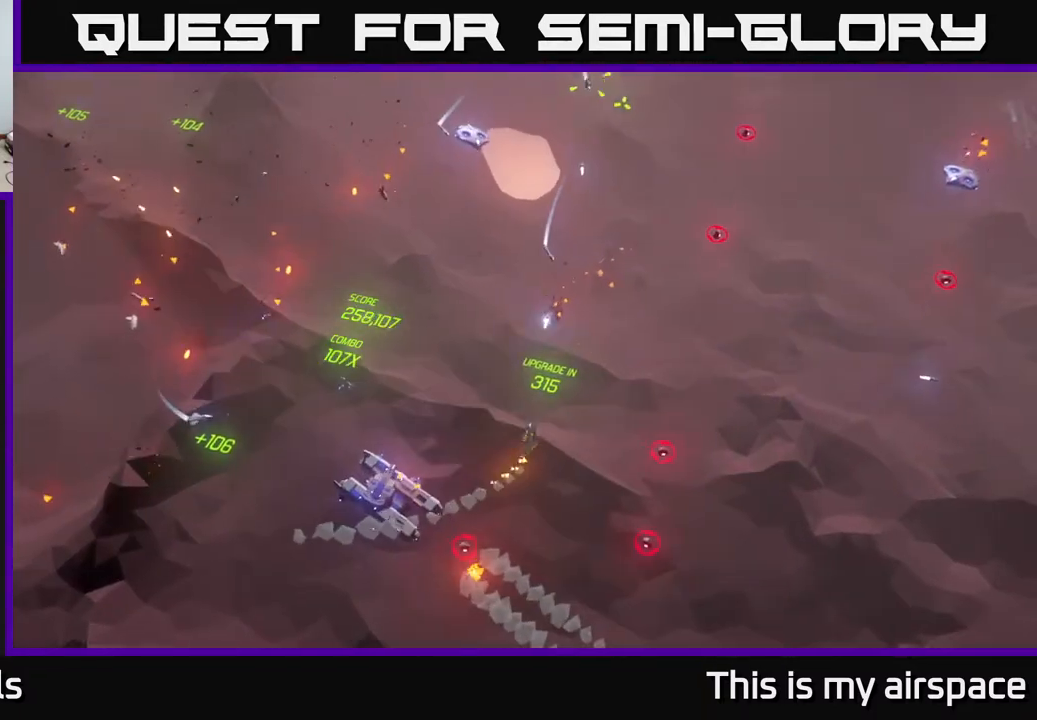
{"buttons": [], "left_stick": "up-left", "events": [[117, "left_stick", "up-left"], [250, "left_stick", "up"], [450, "left_stick", "up-left"]]}
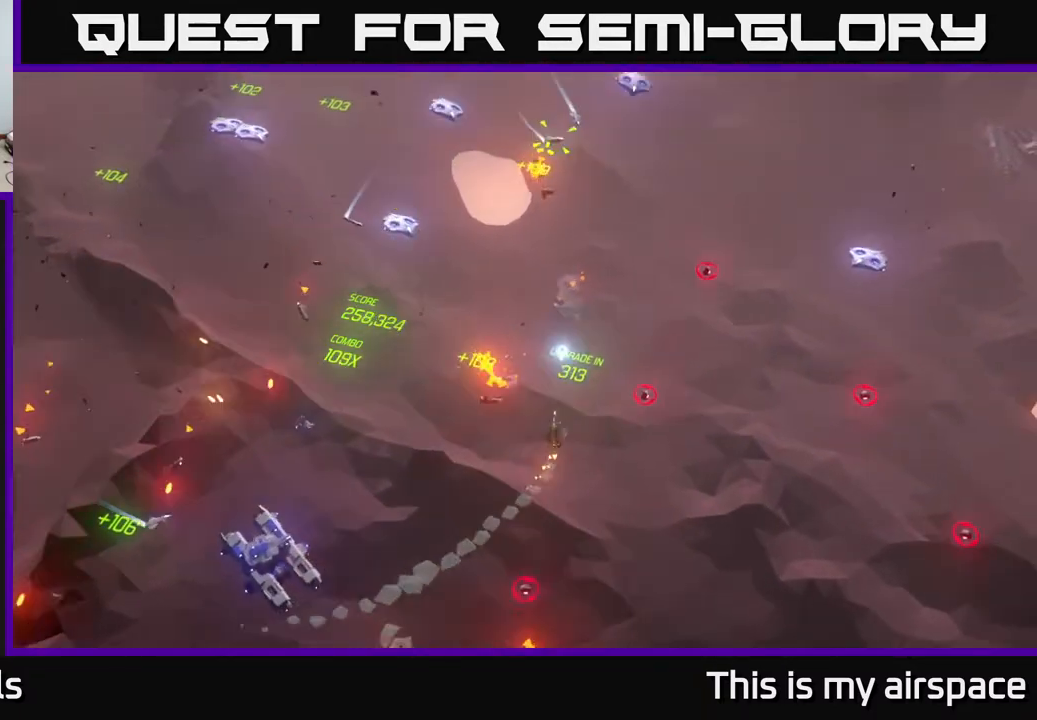
{"buttons": [], "left_stick": "left", "events": [[350, "left_stick", "left"]]}
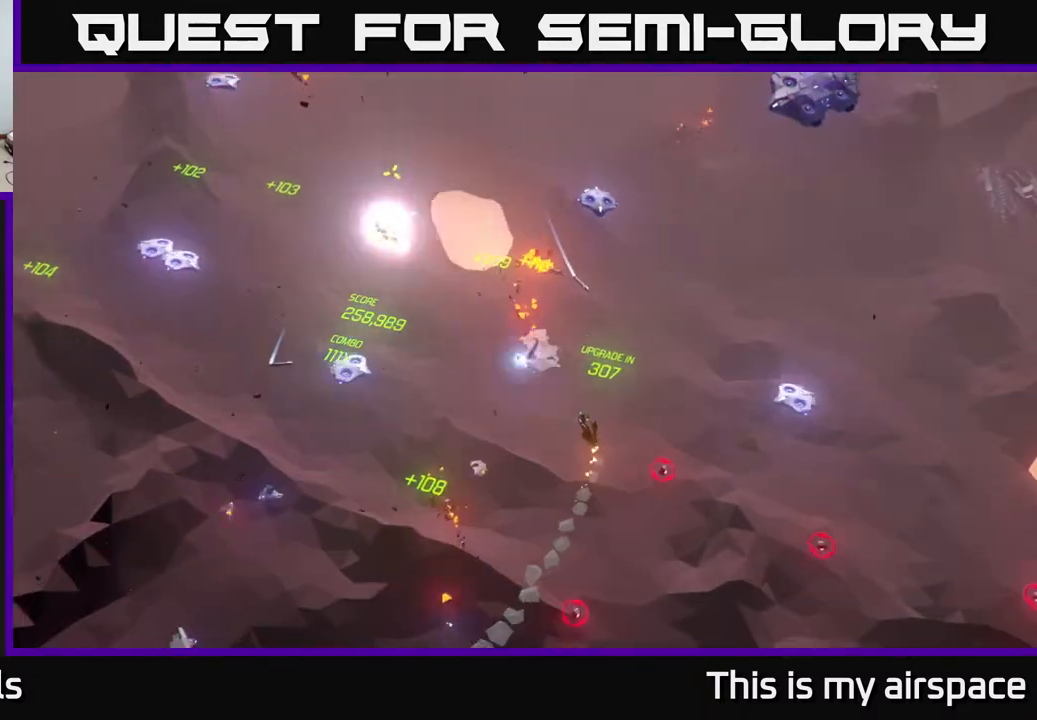
{"buttons": [], "left_stick": "up-left", "events": [[317, "left_stick", "up"], [500, "left_stick", "up-left"]]}